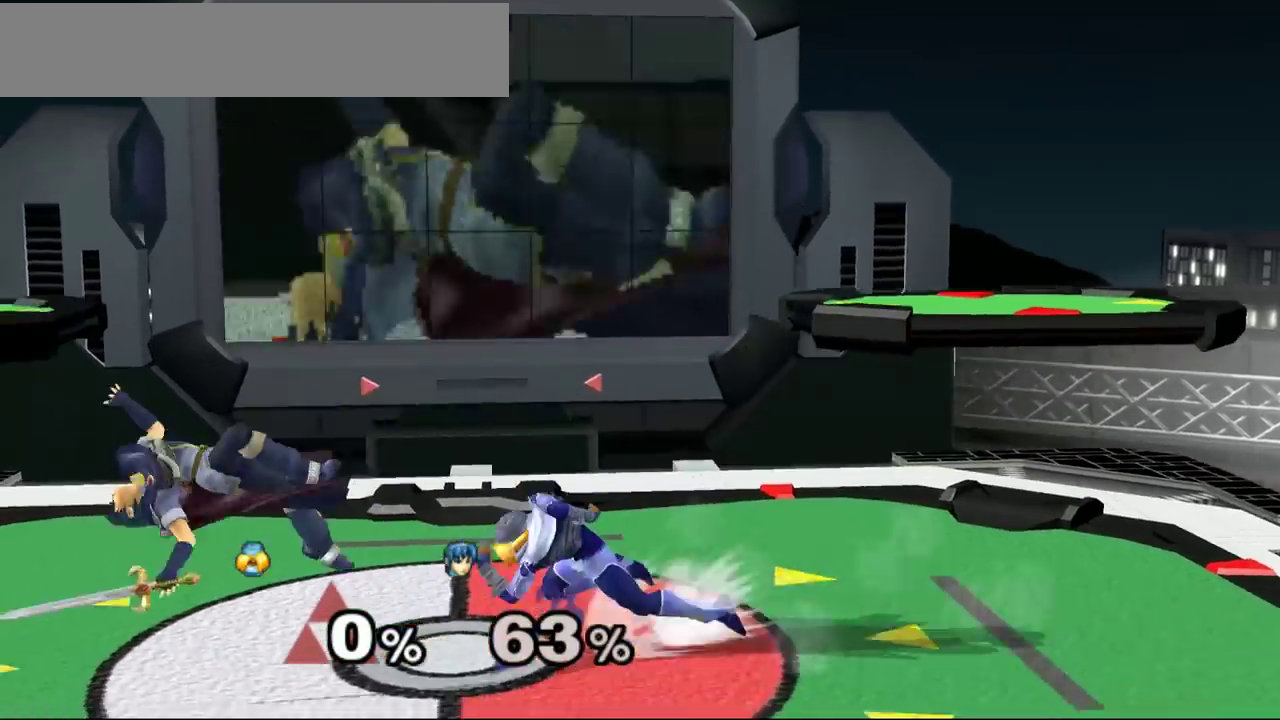
Gameplay with a controller (Nintendo layout); each line is a JSON object with the inputs held at the frame after it (dt_ms = milliseconds from this image to that frame). Not read: L3 R3 Y.
{"dt_ms": 800, "buttons": []}
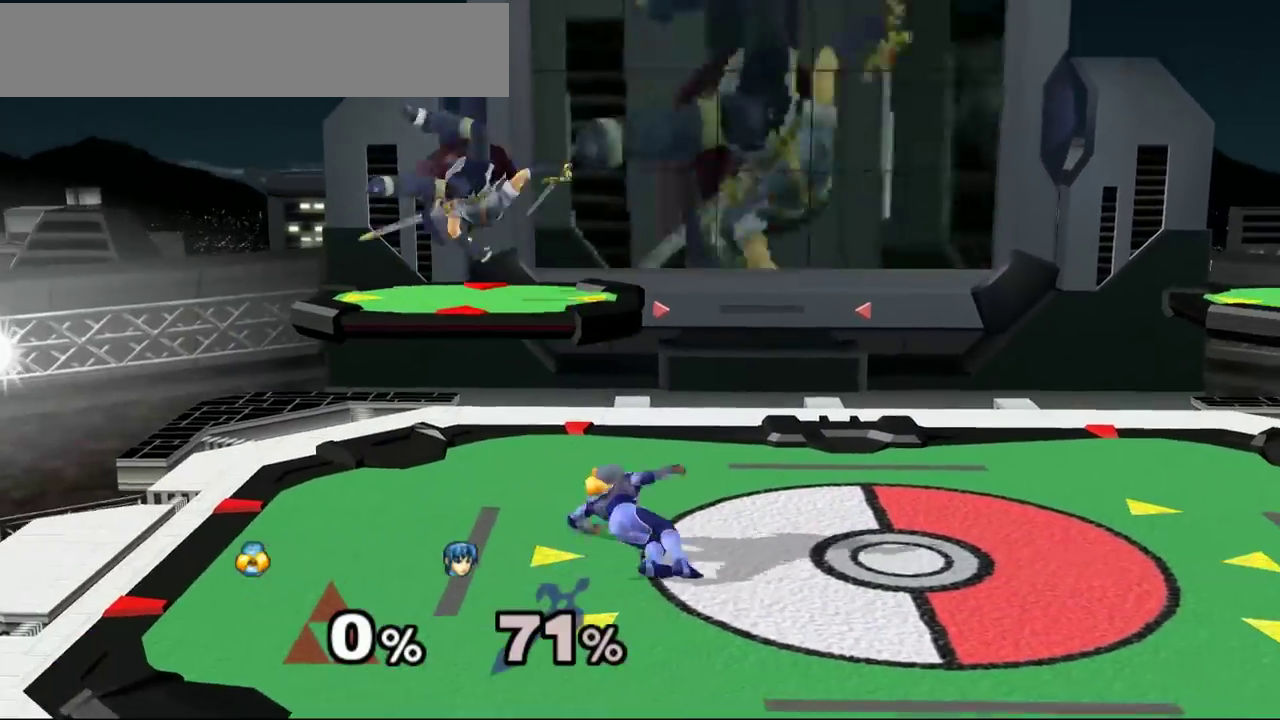
{"dt_ms": 300, "buttons": []}
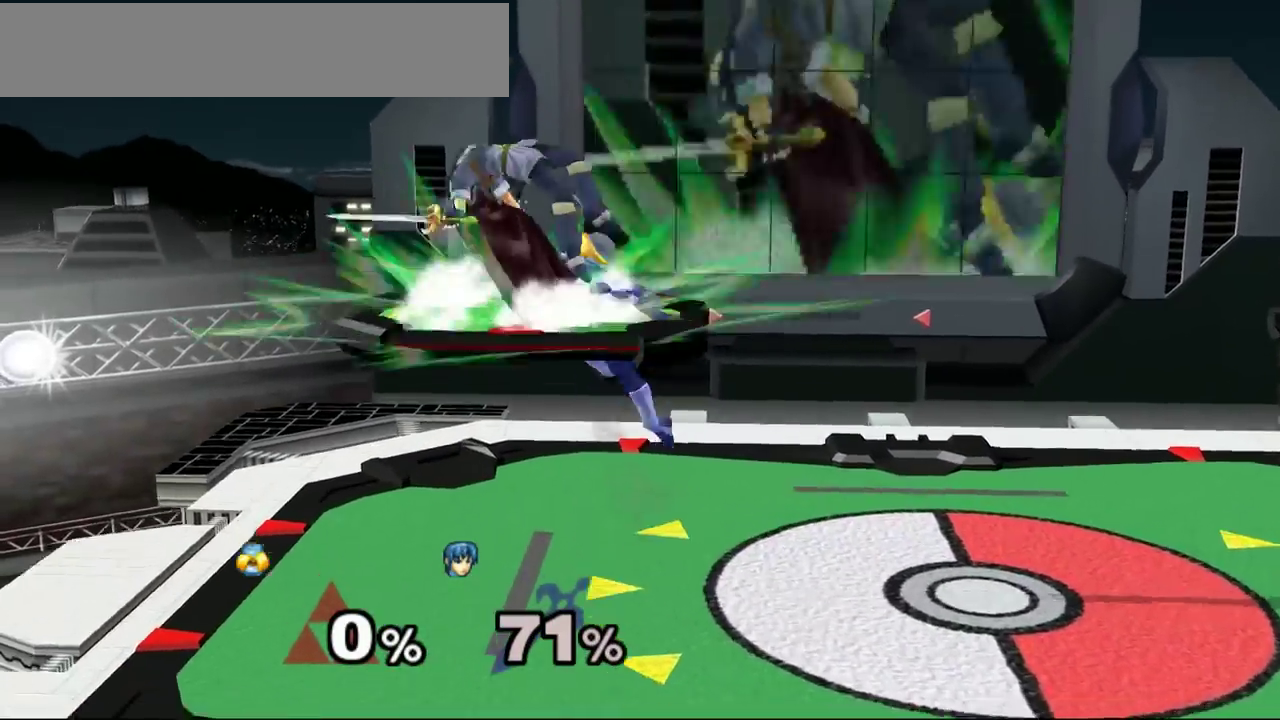
{"dt_ms": 500, "buttons": ["L2"]}
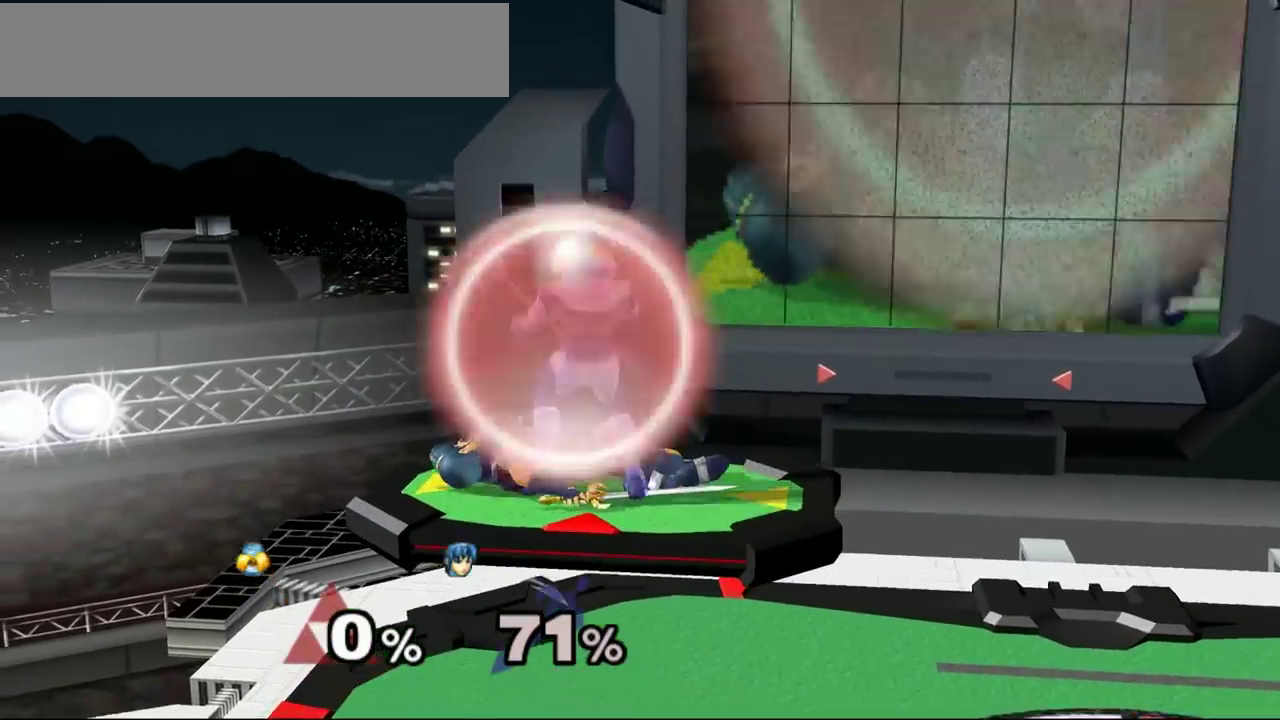
{"dt_ms": 500, "buttons": ["L2"]}
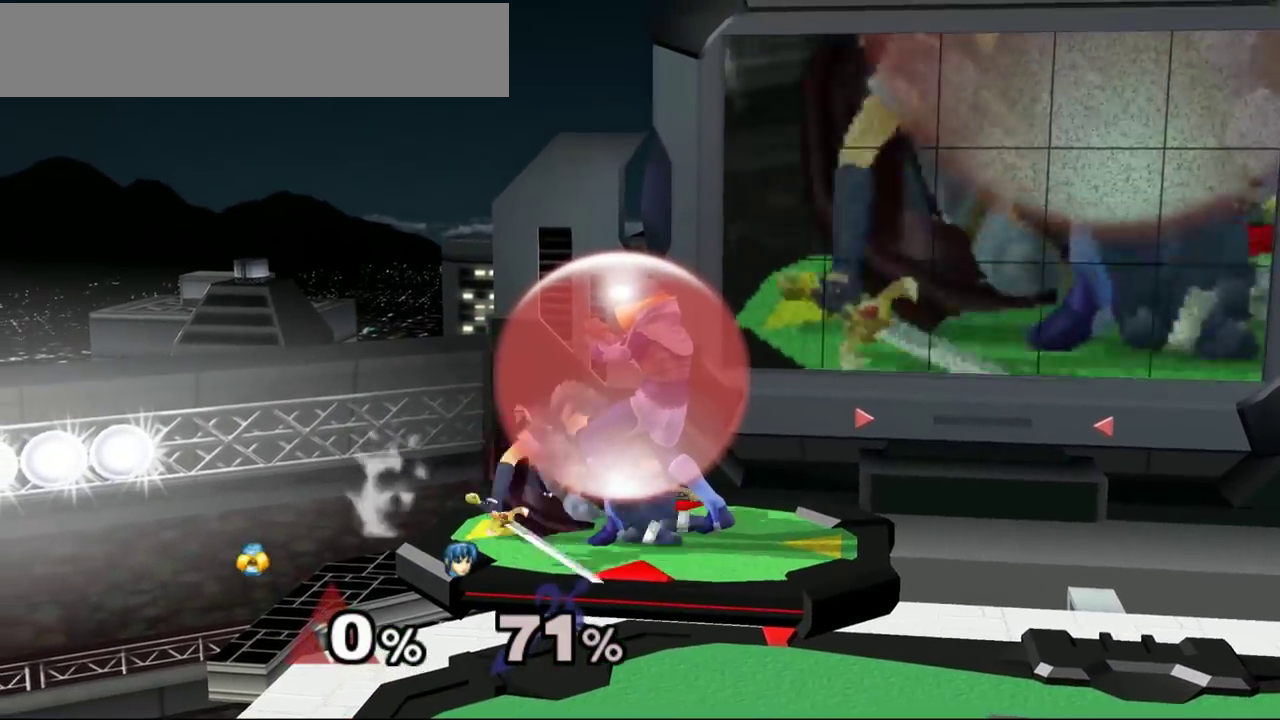
{"dt_ms": 500, "buttons": ["L2"]}
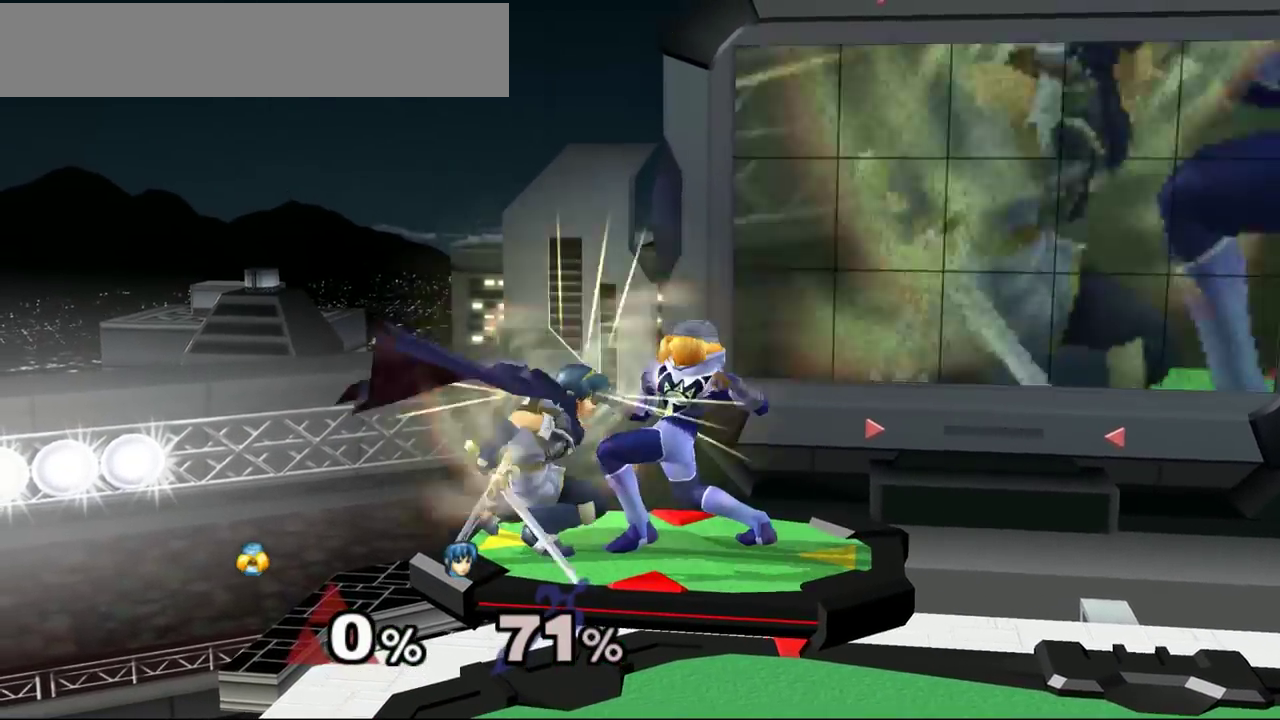
{"dt_ms": 300, "buttons": ["L2"]}